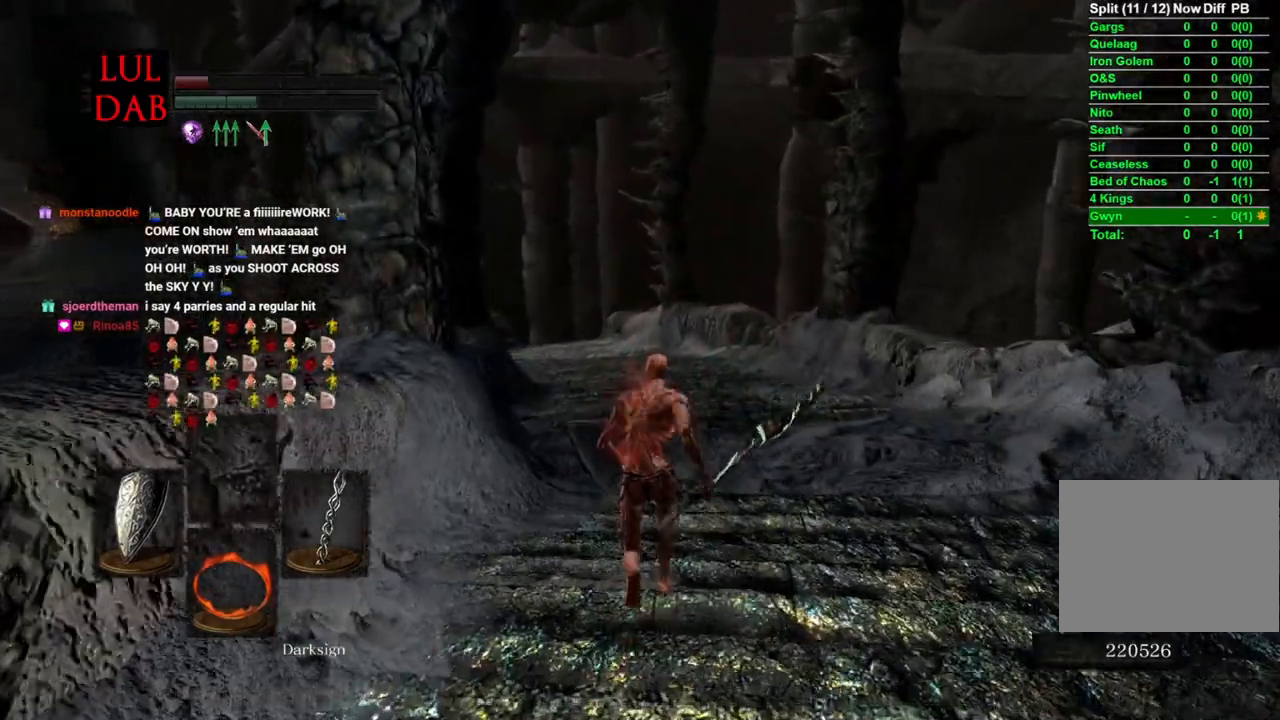
Gameplay with a controller (PlayStation layout); each line is a JSON object with the inputs held at the frame after it. "events" lists button and stick changes between this image and that frame as [ms after this image, input, new state], when the widget could be followed in between.
{"buttons": ["CIRCLE"], "left_stick": "up", "right_stick": "center", "events": [[200, "CIRCLE", "down"]]}
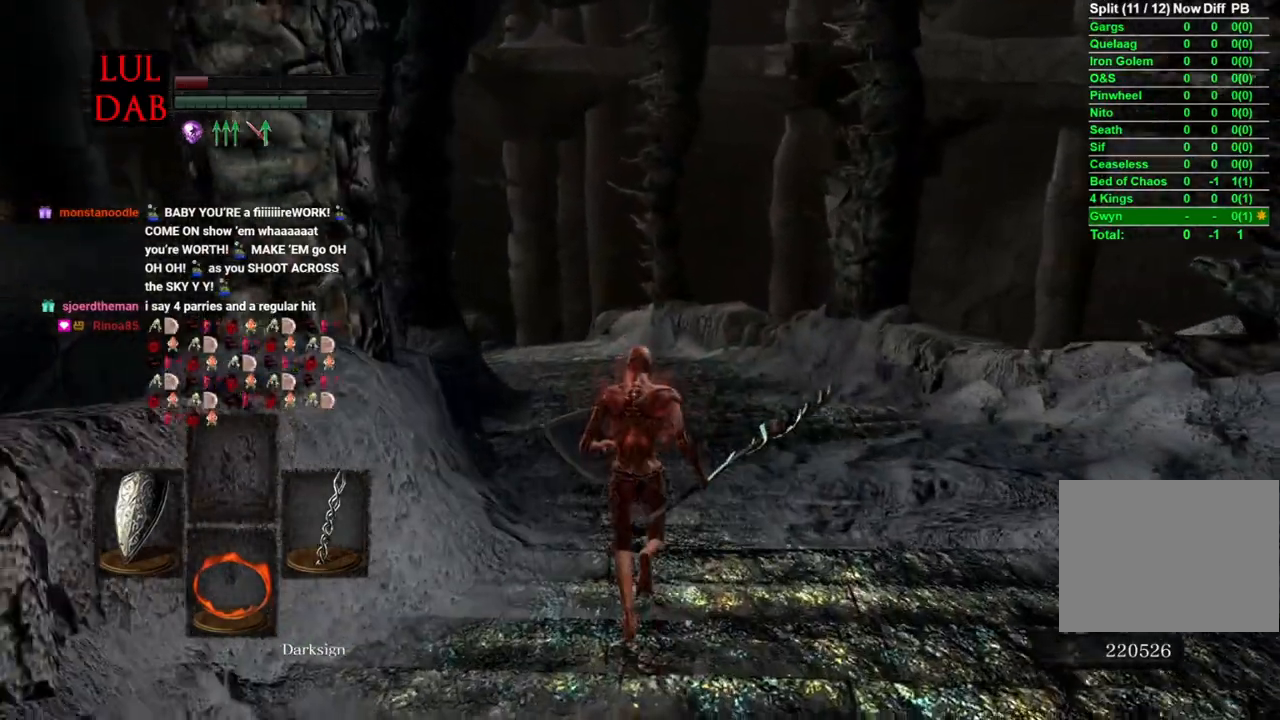
{"buttons": ["CIRCLE"], "left_stick": "up", "right_stick": "up-left", "events": [[150, "right_stick", "left"], [217, "right_stick", "up-left"]]}
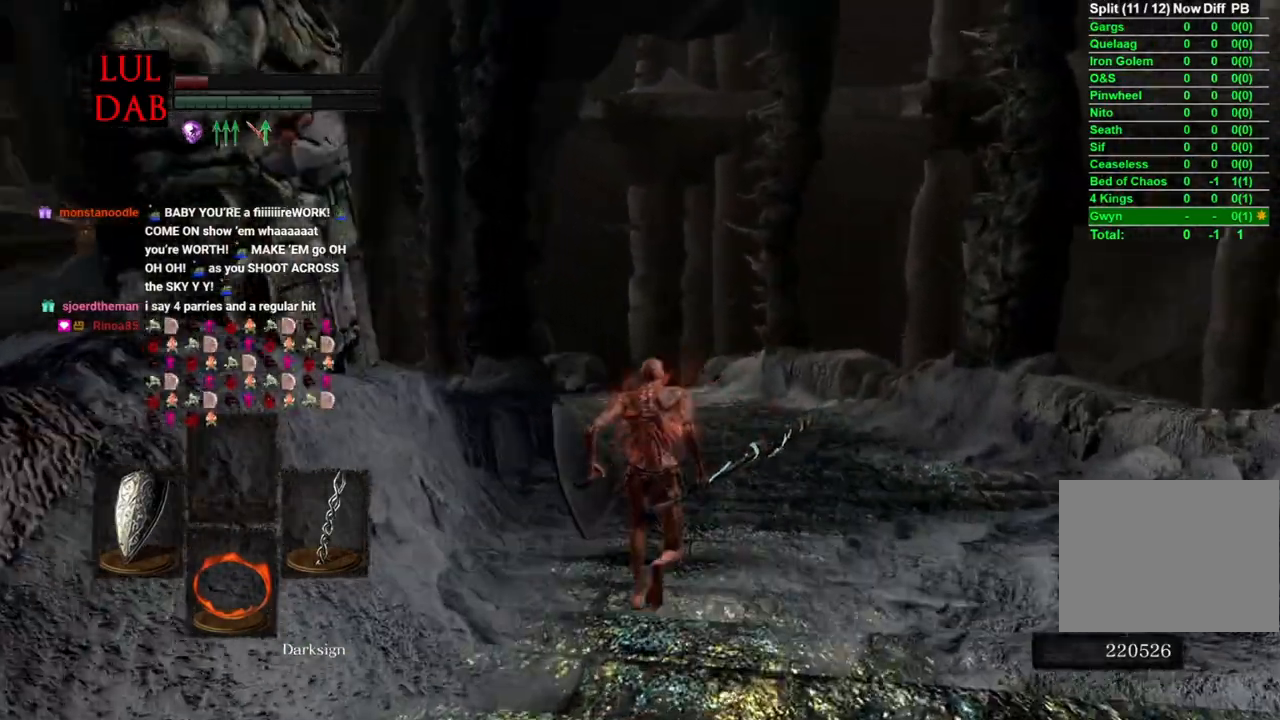
{"buttons": ["CIRCLE"], "left_stick": "up", "right_stick": "up", "events": [[67, "right_stick", "left"], [200, "right_stick", "up"]]}
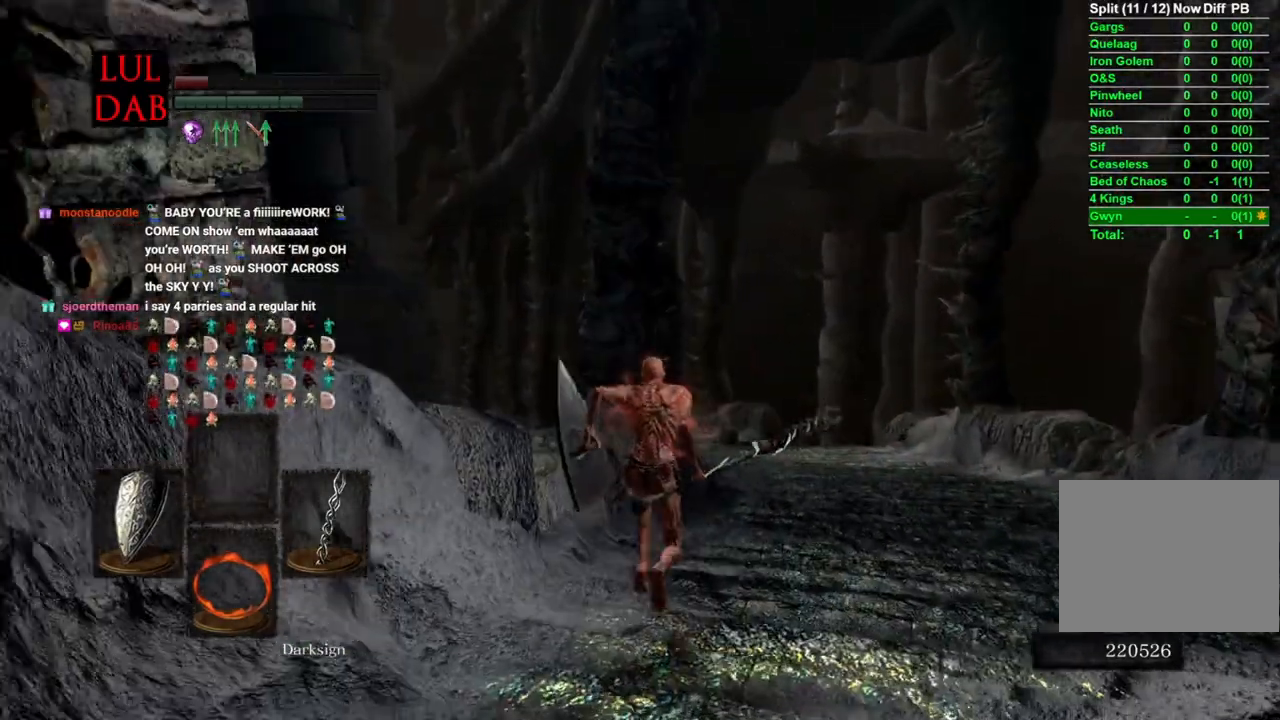
{"buttons": ["CIRCLE"], "left_stick": "up", "right_stick": "up", "events": []}
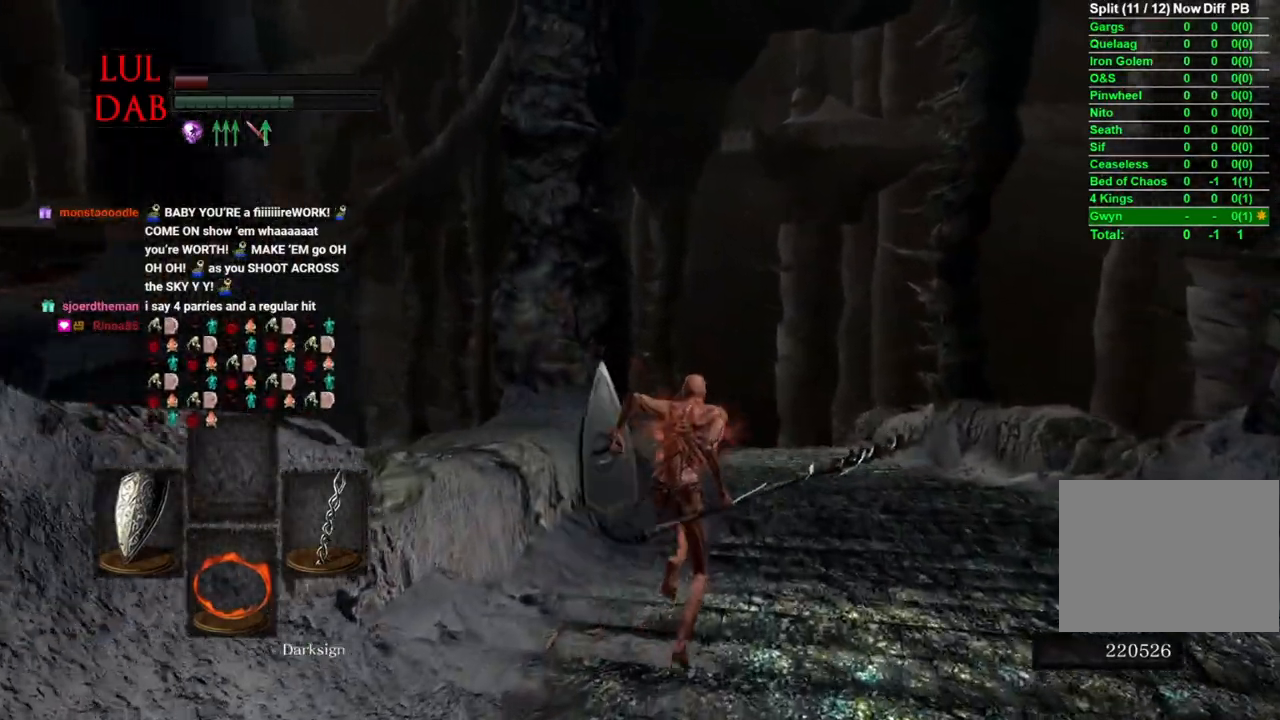
{"buttons": ["CIRCLE"], "left_stick": "up", "right_stick": "center", "events": [[500, "right_stick", "center"]]}
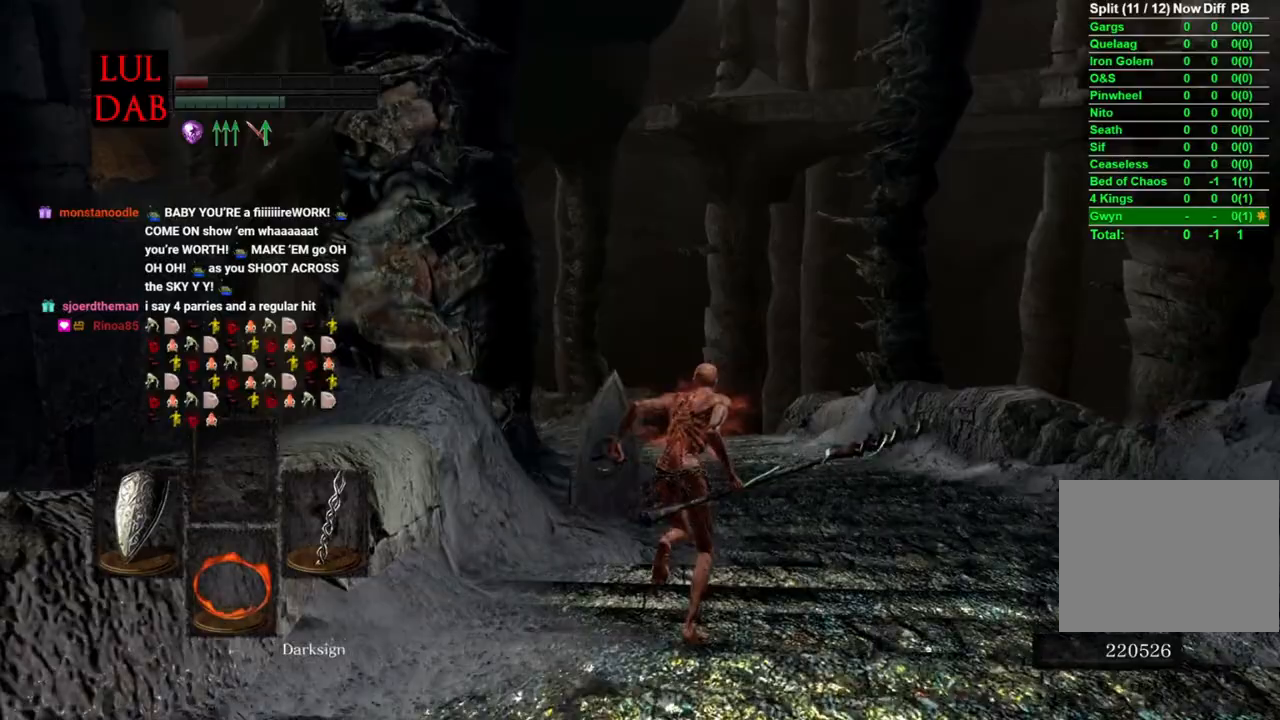
{"buttons": ["CIRCLE"], "left_stick": "up", "right_stick": "down-left", "events": [[50, "right_stick", "down-left"], [133, "right_stick", "center"], [183, "right_stick", "down-left"]]}
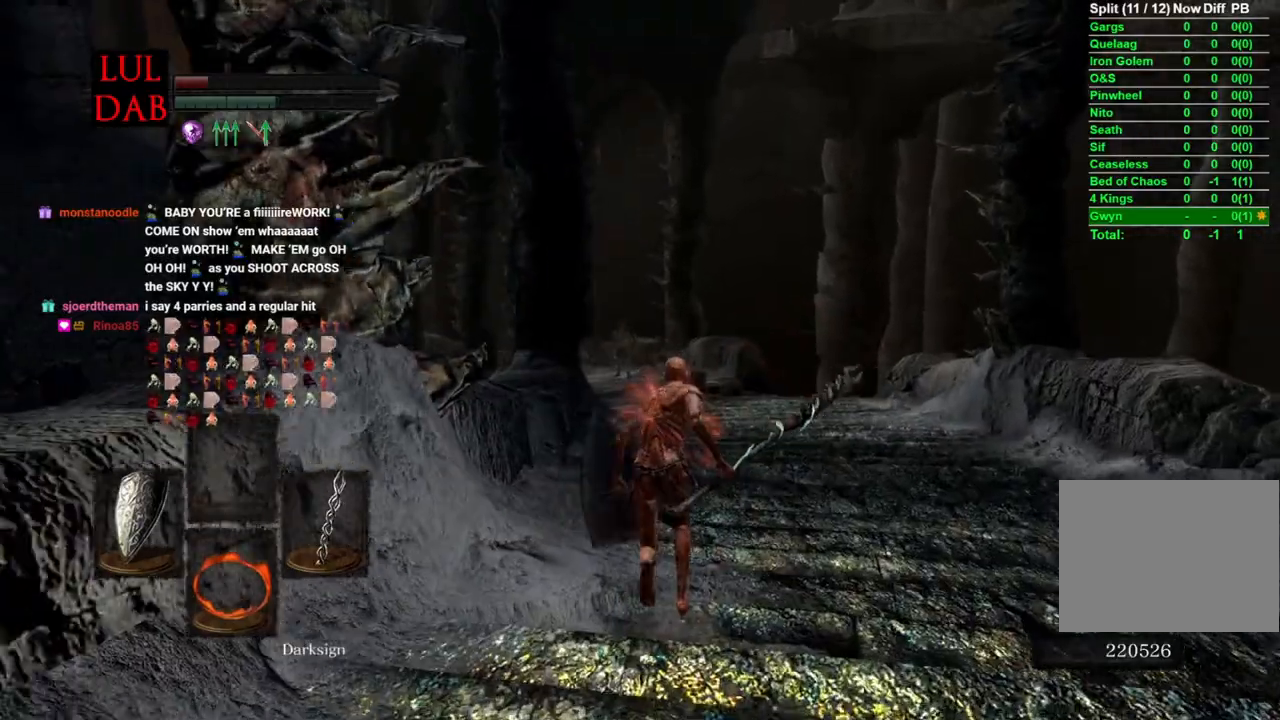
{"buttons": ["CIRCLE"], "left_stick": "up", "right_stick": "down-left", "events": []}
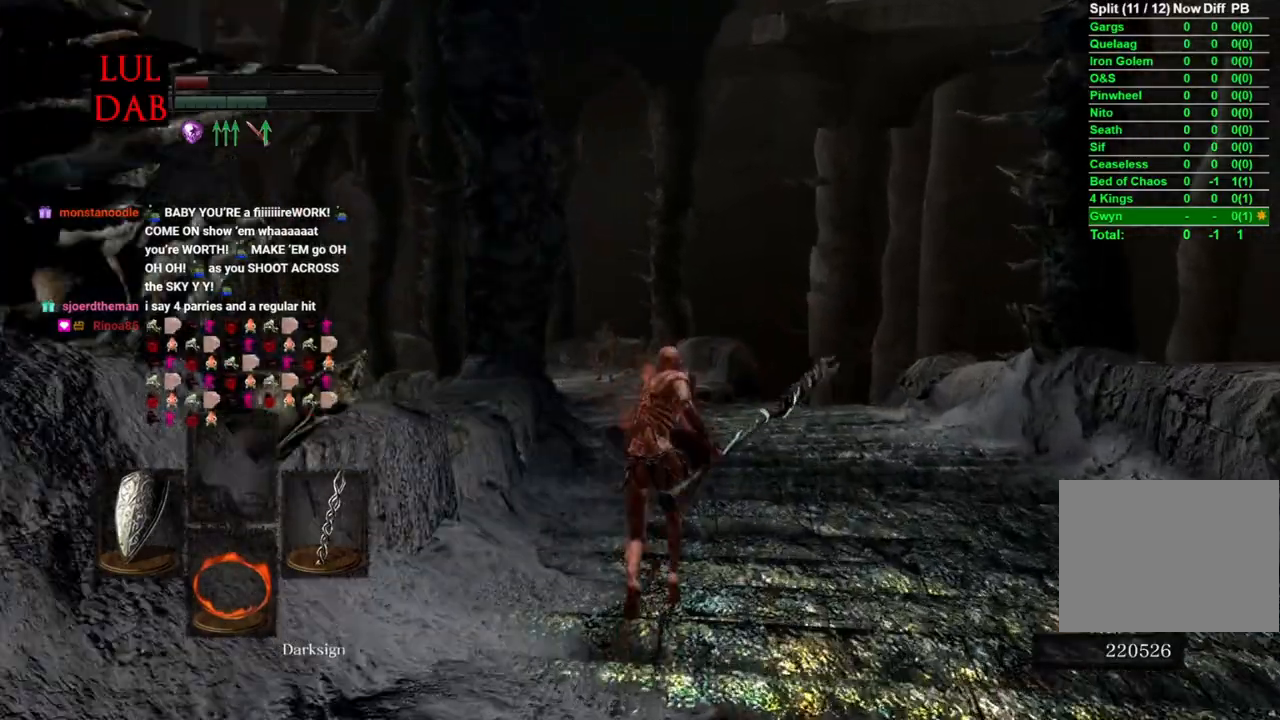
{"buttons": [], "left_stick": "up", "right_stick": "down-left", "events": [[183, "right_stick", "center"], [250, "right_stick", "down-left"], [333, "CIRCLE", "up"]]}
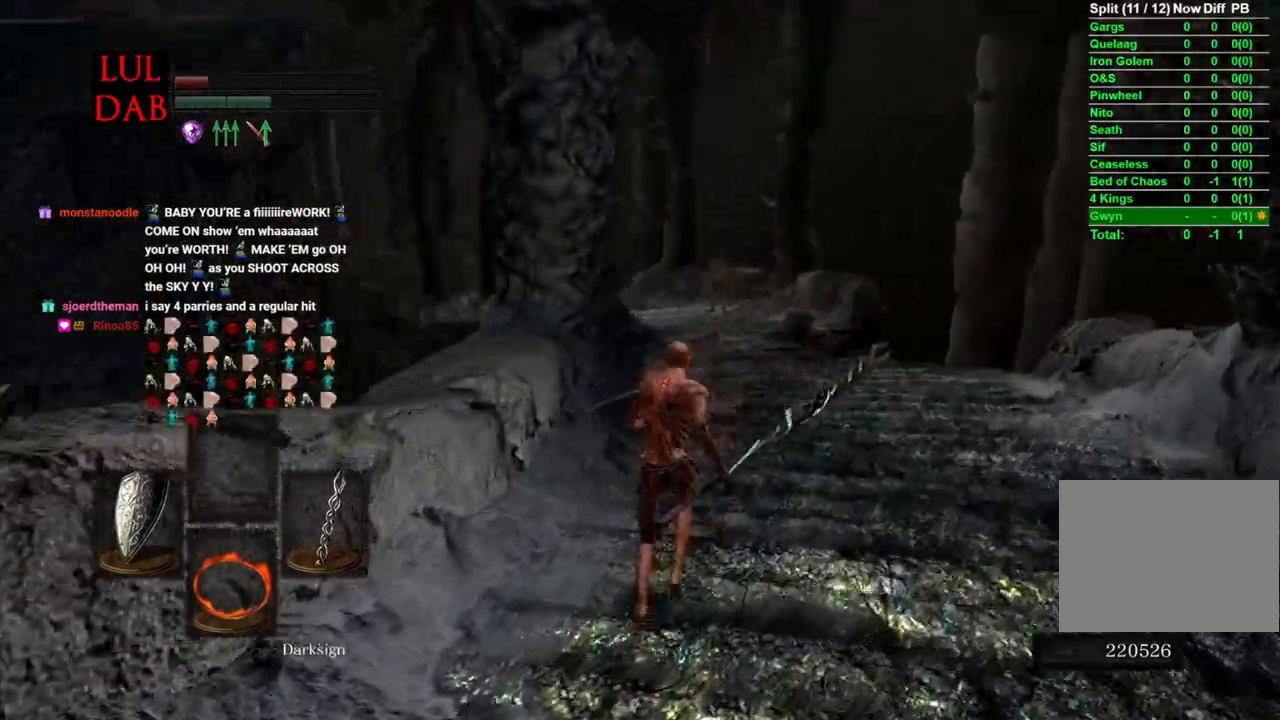
{"buttons": ["CIRCLE"], "left_stick": "up", "right_stick": "center"}
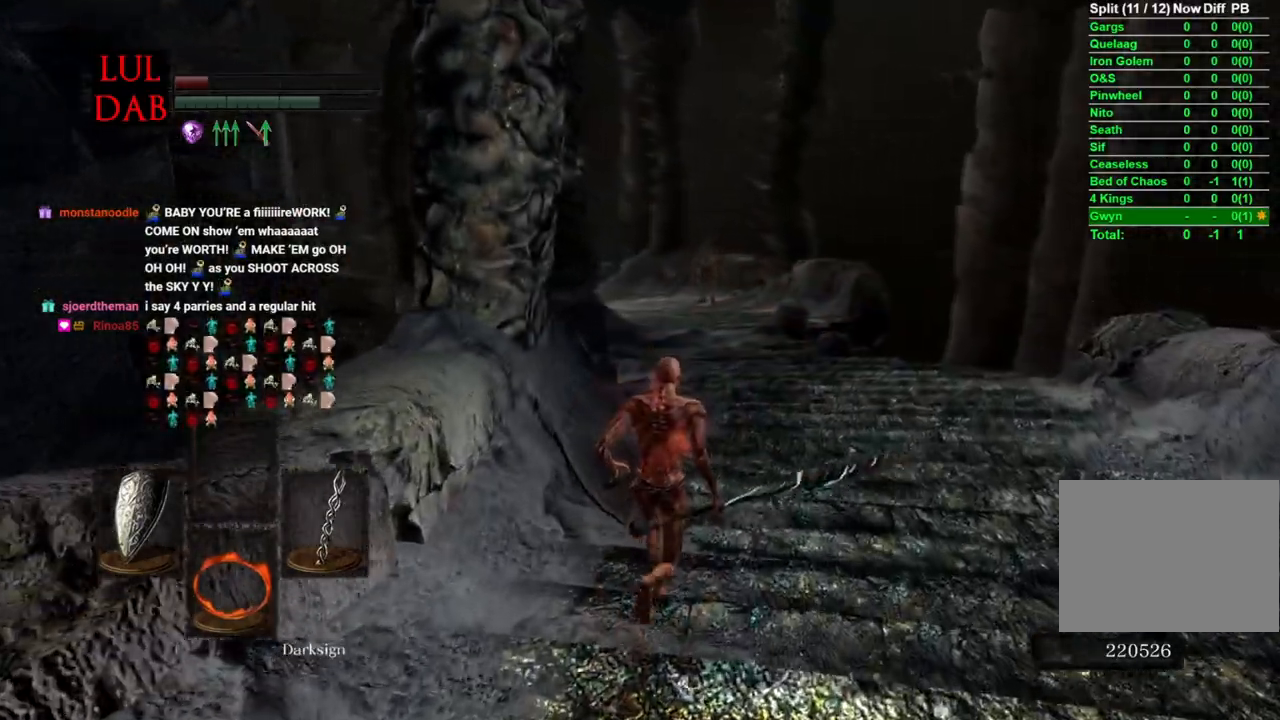
{"buttons": ["CIRCLE"], "left_stick": "up", "right_stick": "down-left", "events": [[267, "right_stick", "down-left"]]}
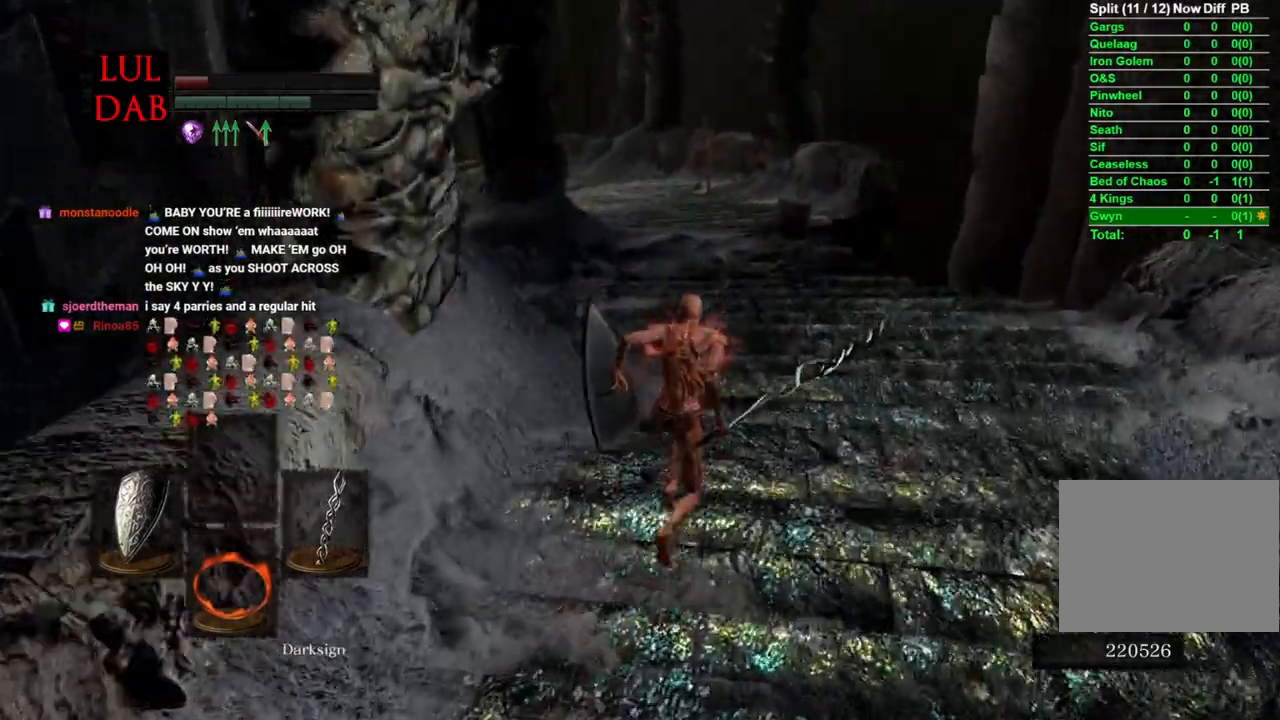
{"buttons": ["CIRCLE"], "left_stick": "up", "right_stick": "down-left", "events": []}
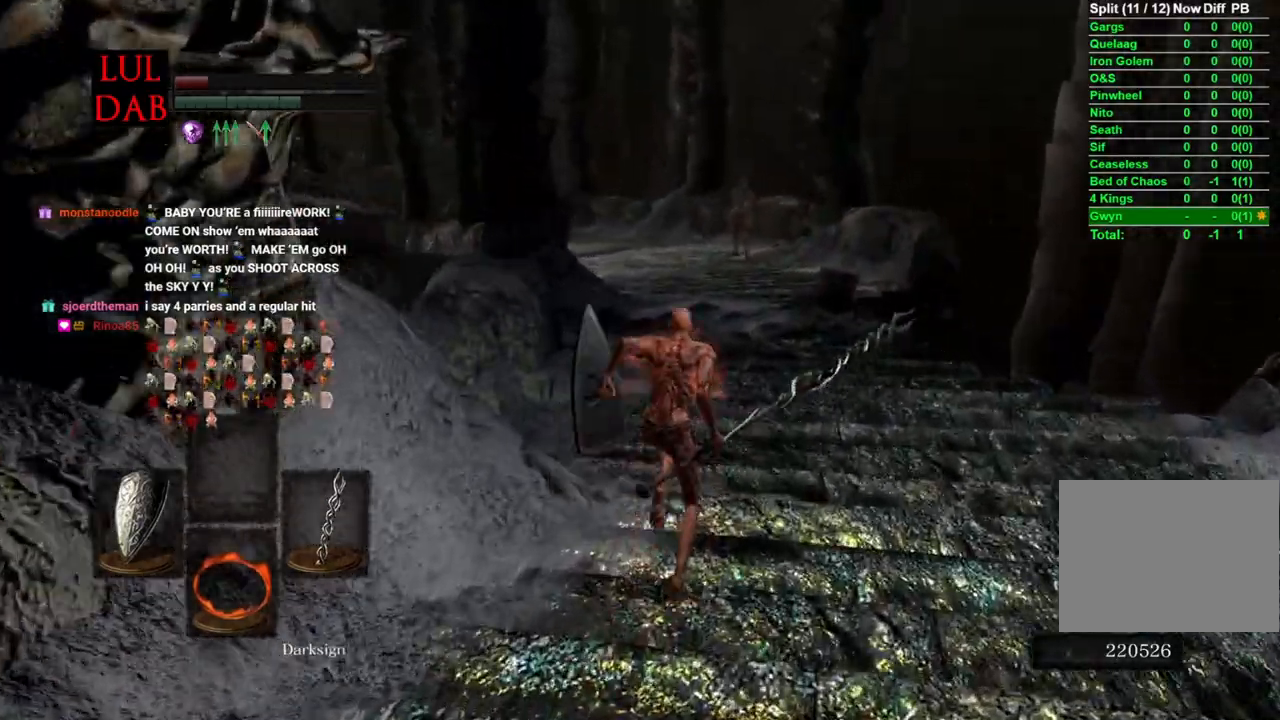
{"buttons": ["CIRCLE"], "left_stick": "up", "right_stick": "down-left"}
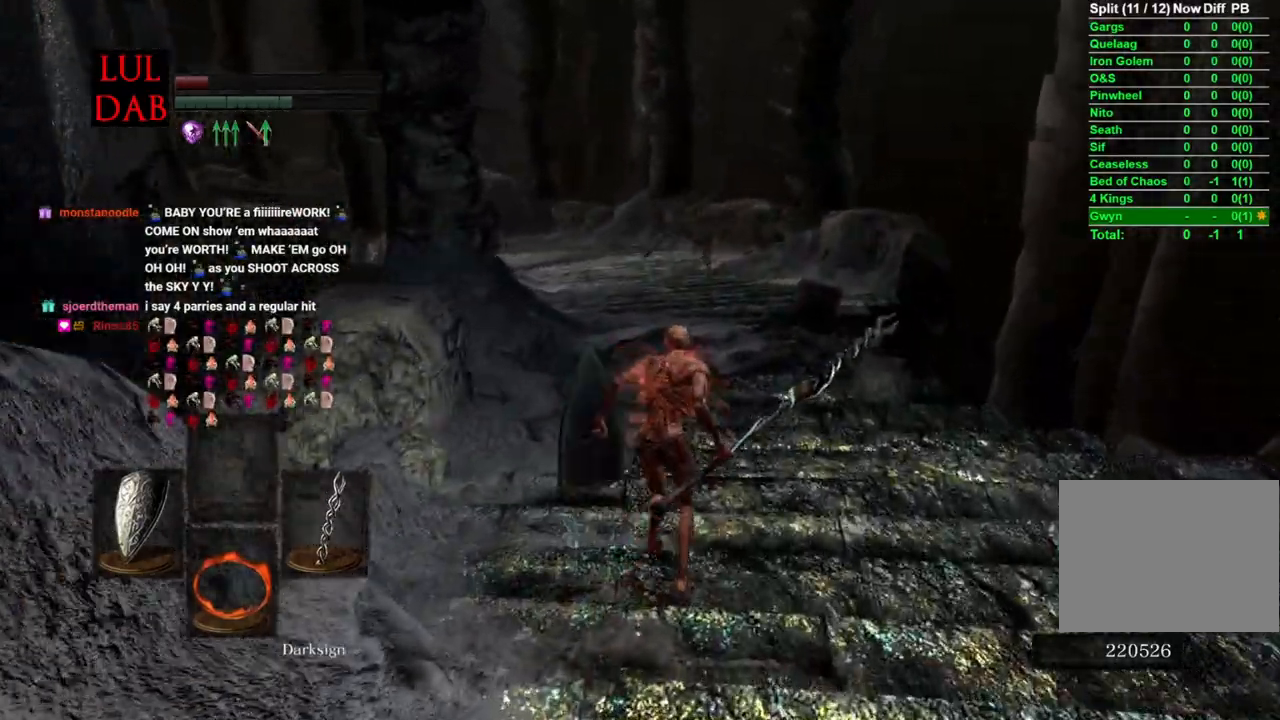
{"buttons": ["CIRCLE"], "left_stick": "up", "right_stick": "down-left", "events": []}
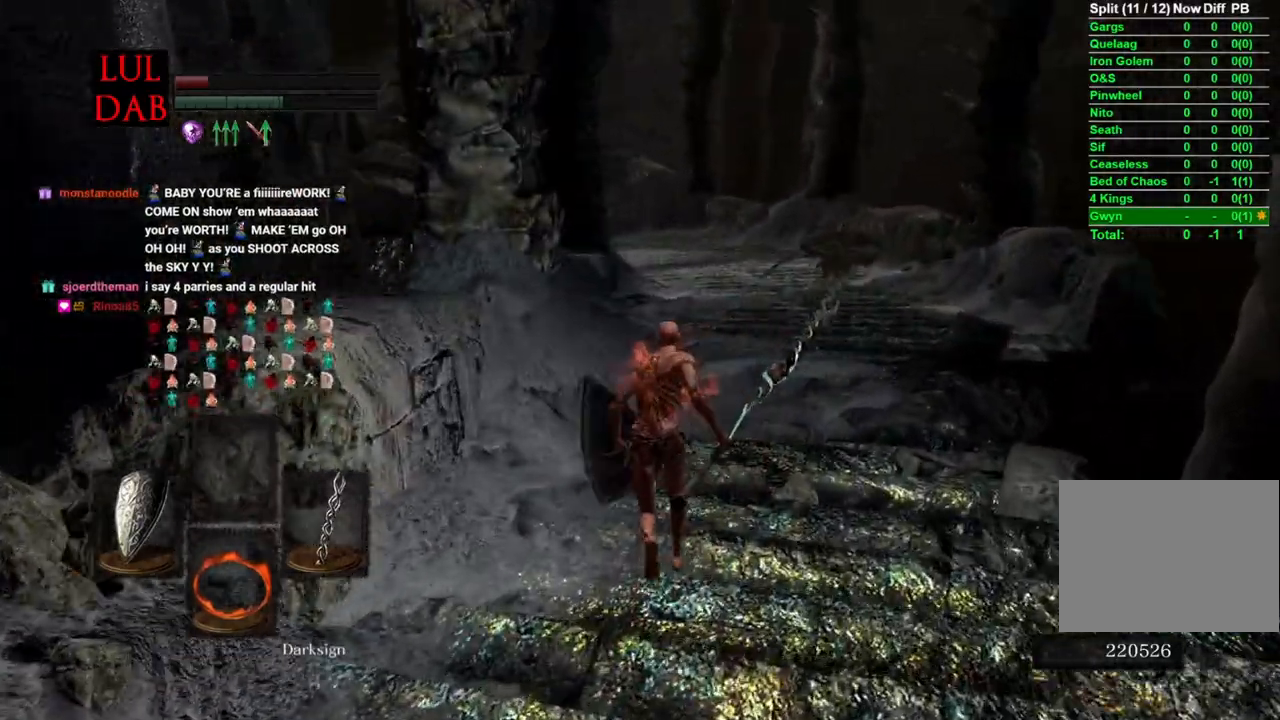
{"buttons": ["CIRCLE"], "left_stick": "up", "right_stick": "left", "events": [[383, "right_stick", "left"]]}
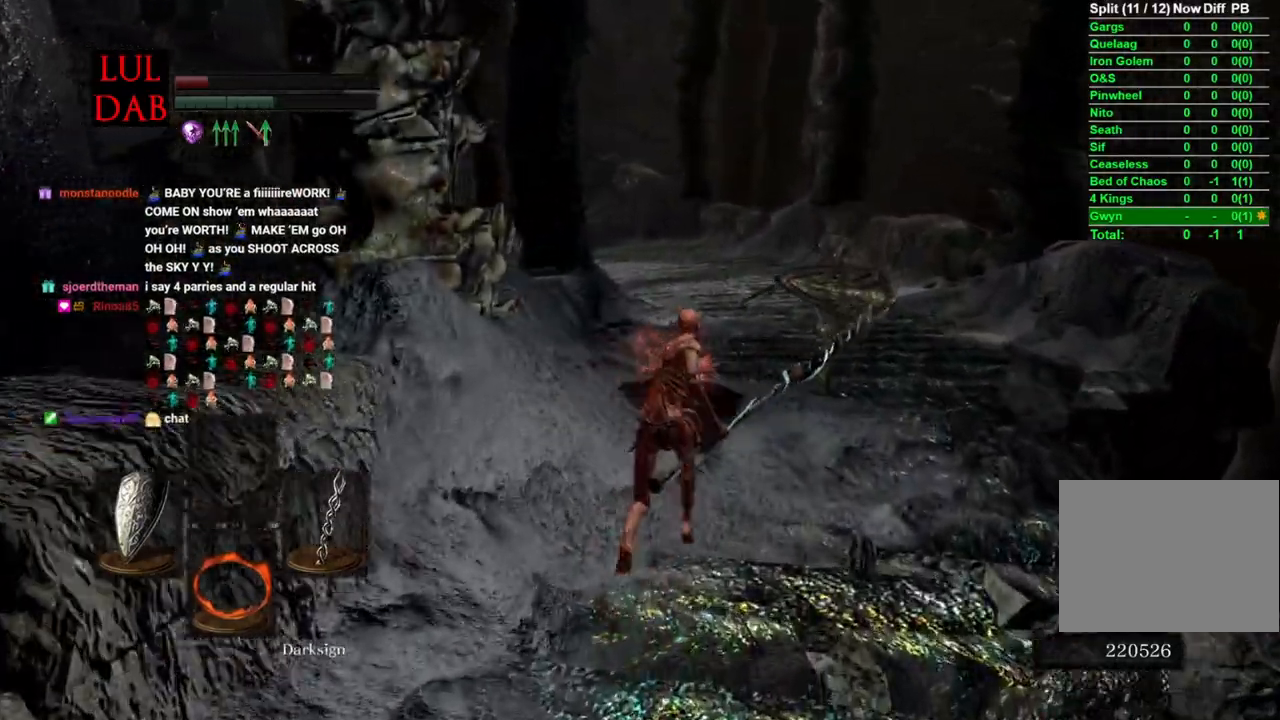
{"buttons": ["CIRCLE"], "left_stick": "up", "right_stick": "center", "events": [[67, "right_stick", "center"], [183, "right_stick", "down-left"], [350, "right_stick", "center"]]}
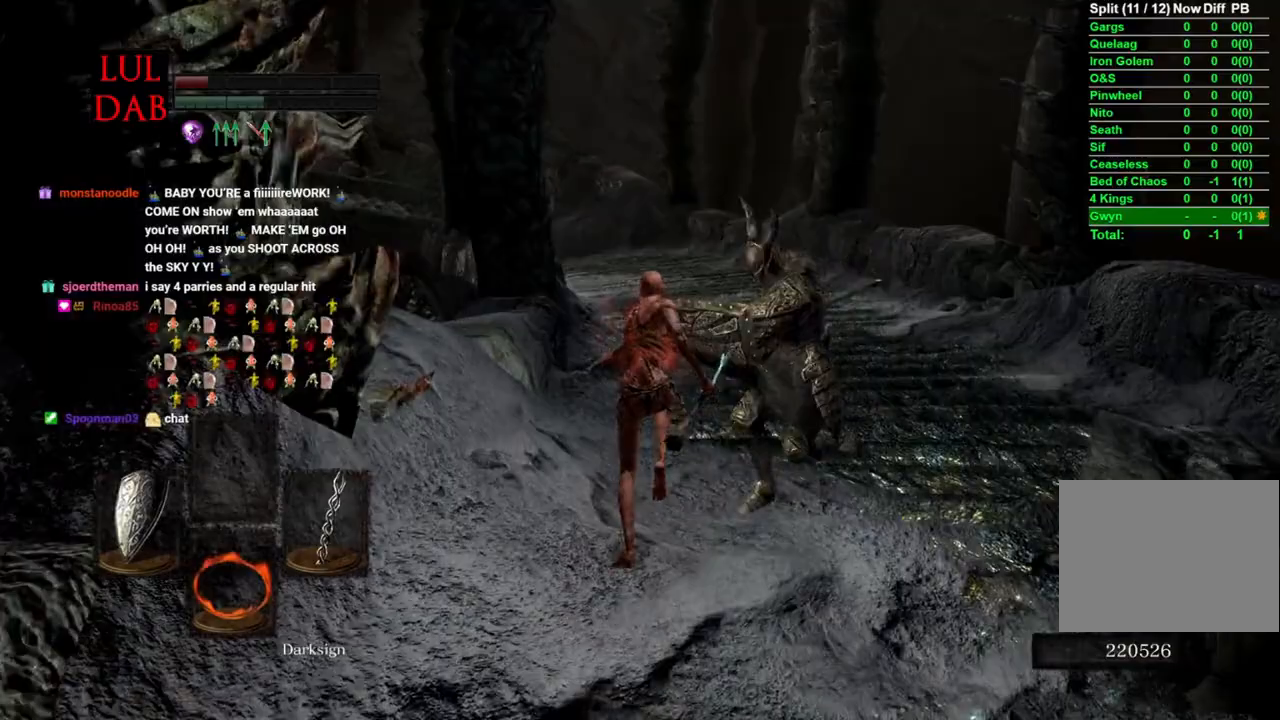
{"buttons": [], "left_stick": "up", "right_stick": "center", "events": [[250, "CIRCLE", "up"], [400, "CIRCLE", "down"], [483, "CIRCLE", "up"]]}
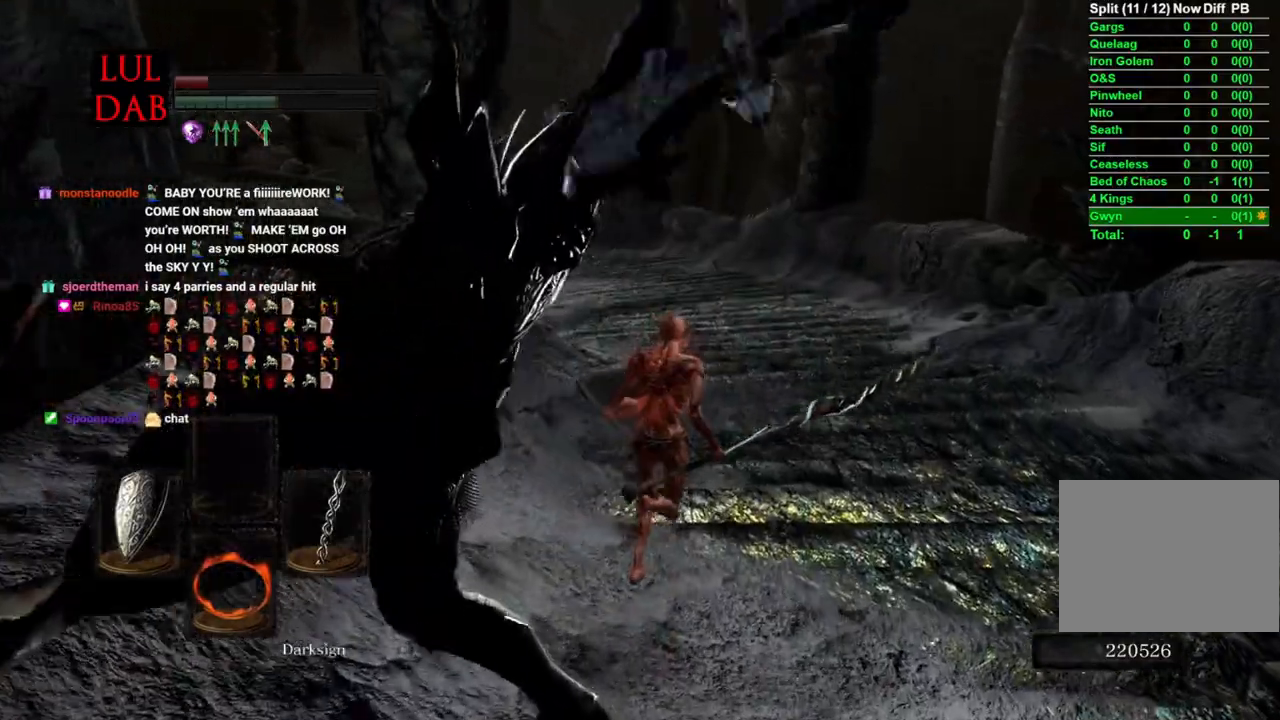
{"buttons": [], "left_stick": "up", "right_stick": "center", "events": []}
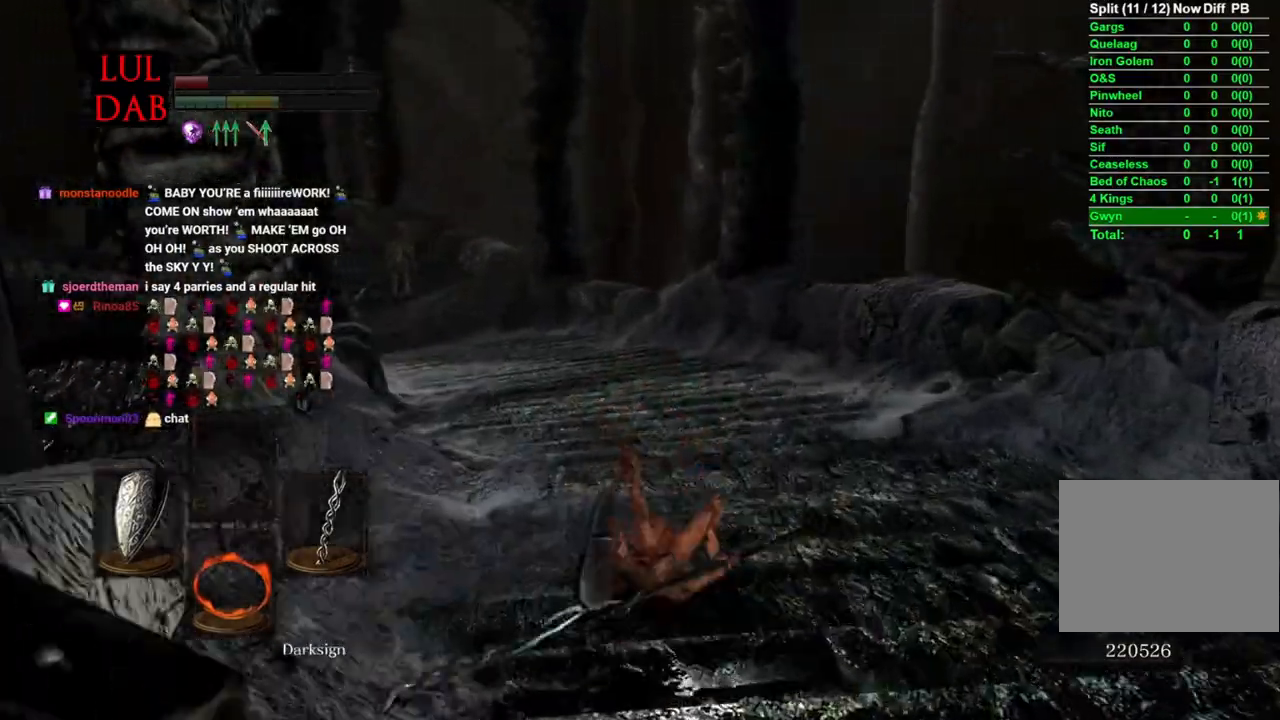
{"buttons": [], "left_stick": "up", "right_stick": "center", "events": [[17, "right_stick", "left"], [150, "R1", "down"], [250, "R1", "up"], [450, "right_stick", "center"]]}
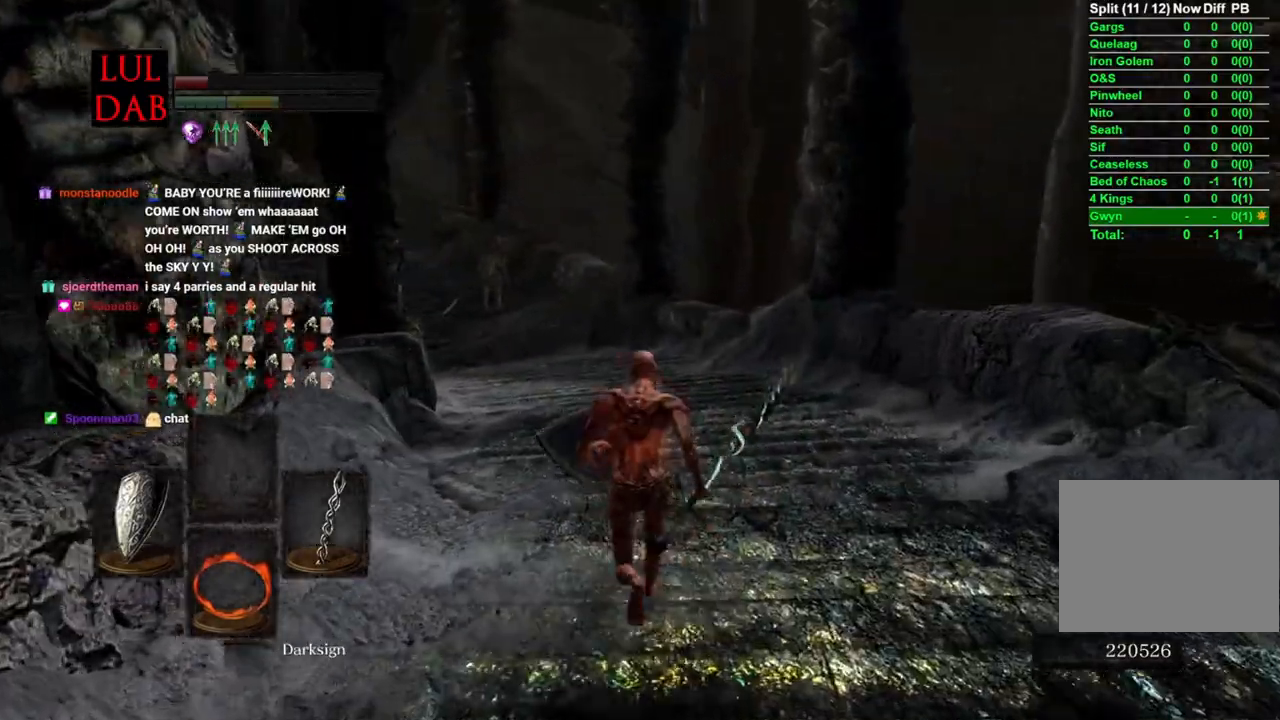
{"buttons": ["CIRCLE"], "left_stick": "up", "right_stick": "center"}
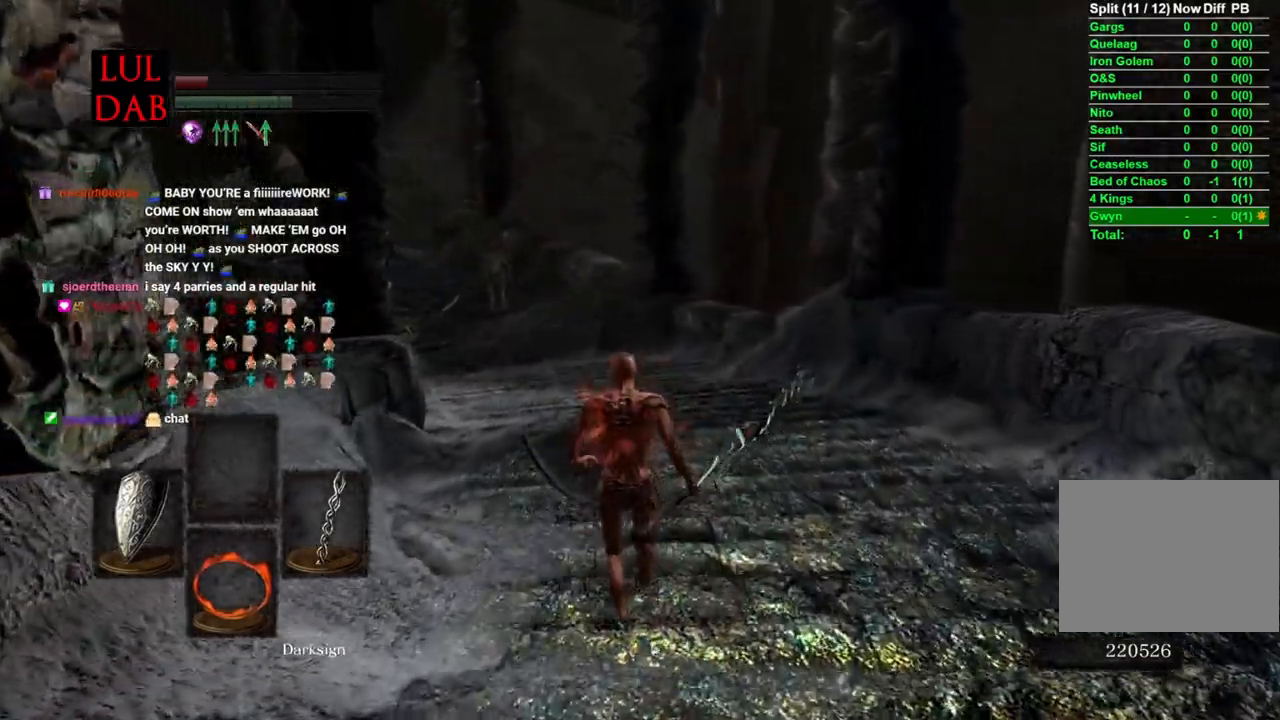
{"buttons": ["CIRCLE"], "left_stick": "up", "right_stick": "left"}
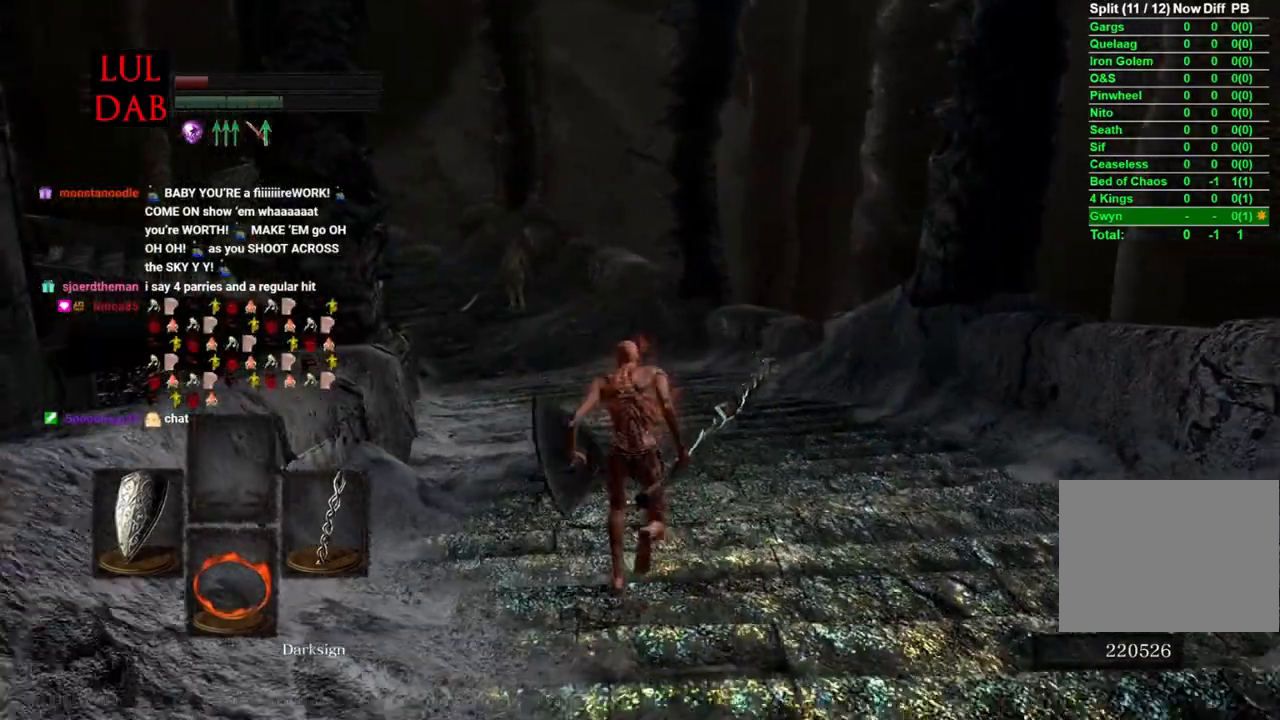
{"buttons": ["CIRCLE"], "left_stick": "up", "right_stick": "down-left", "events": [[83, "right_stick", "center"], [167, "right_stick", "down"], [217, "right_stick", "center"], [333, "CIRCLE", "up"], [467, "right_stick", "down-left"], [483, "CIRCLE", "down"]]}
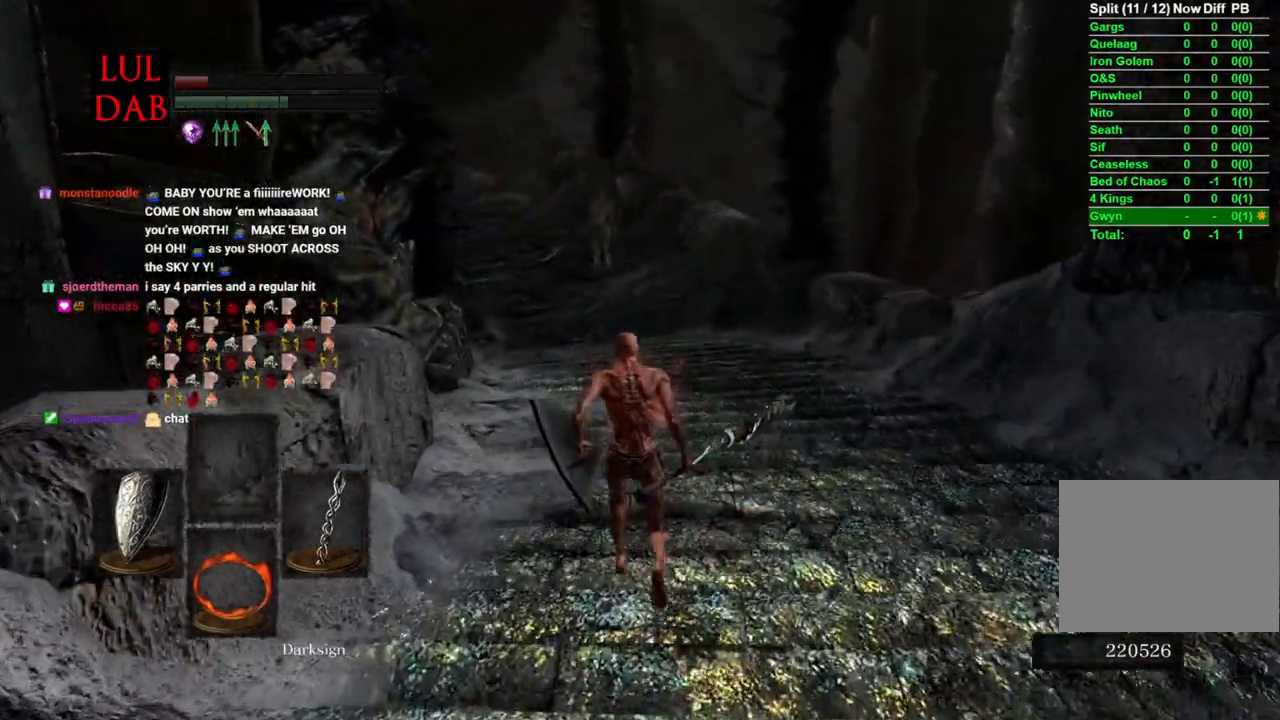
{"buttons": ["CIRCLE"], "left_stick": "up", "right_stick": "down-left", "events": [[117, "right_stick", "left"], [167, "right_stick", "center"], [217, "right_stick", "left"], [267, "right_stick", "center"], [350, "right_stick", "down-left"]]}
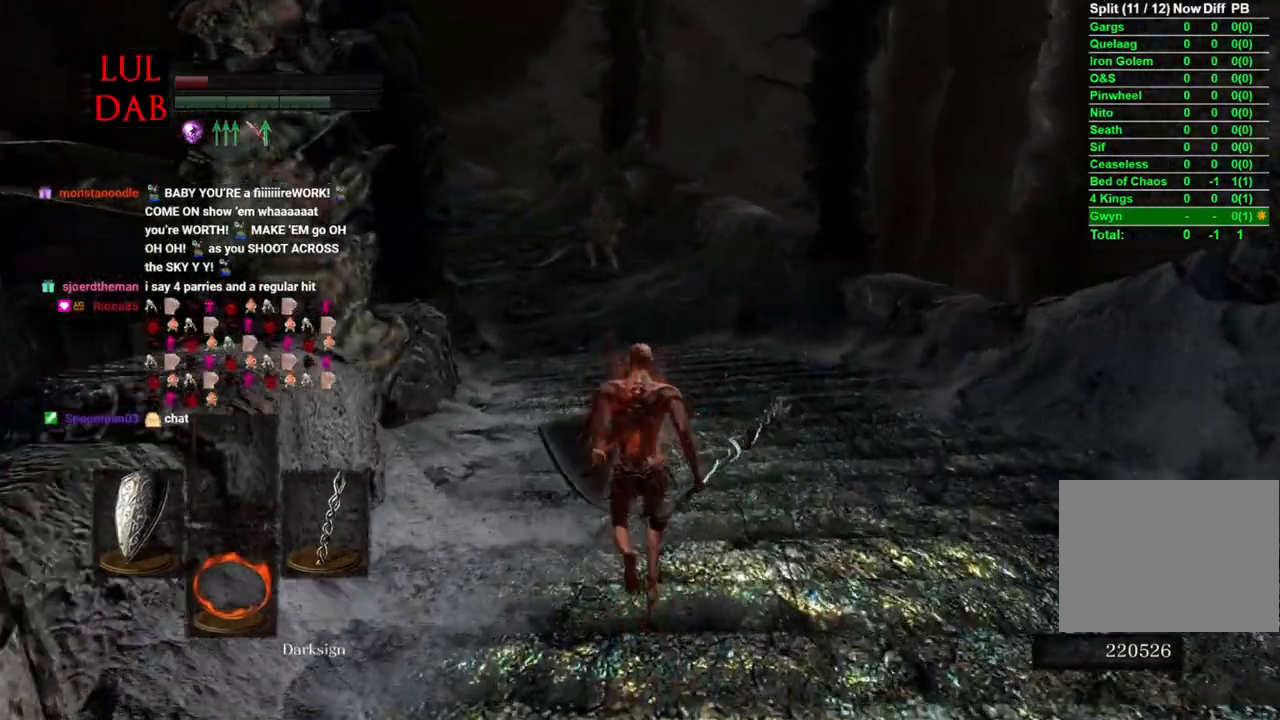
{"buttons": ["CIRCLE"], "left_stick": "up", "right_stick": "left", "events": [[50, "right_stick", "left"]]}
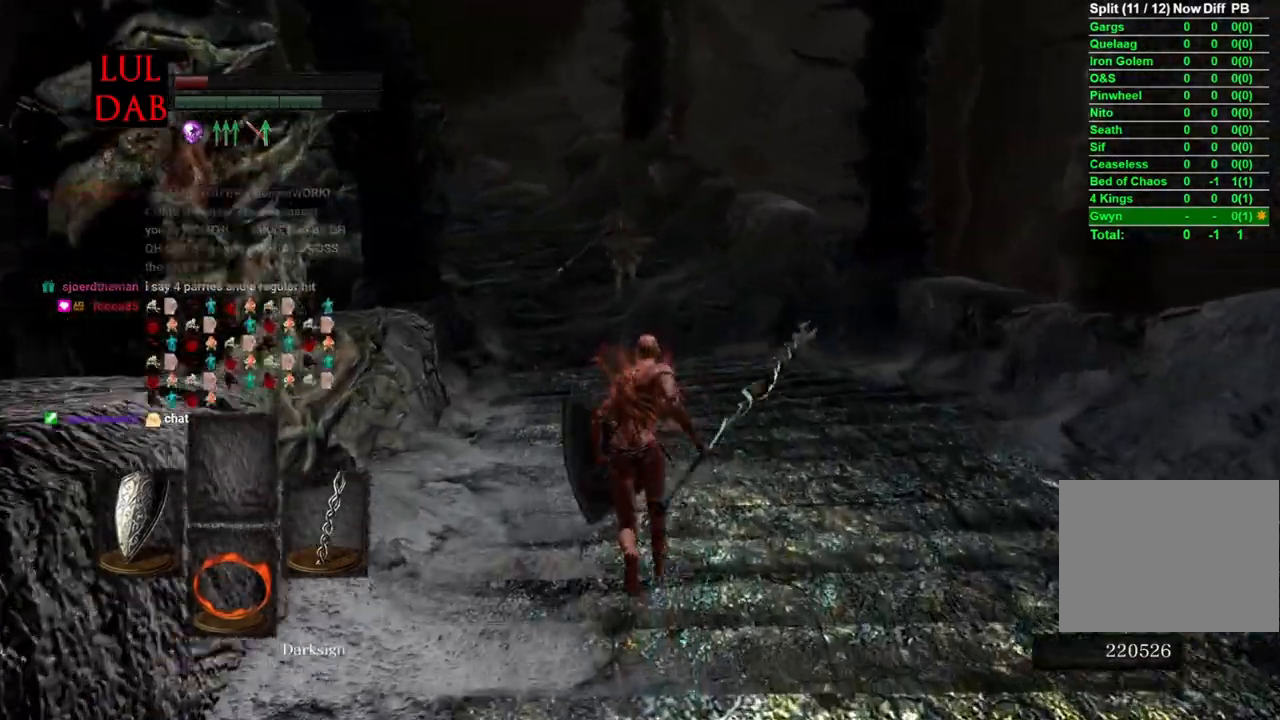
{"buttons": ["CIRCLE"], "left_stick": "up", "right_stick": "down-left"}
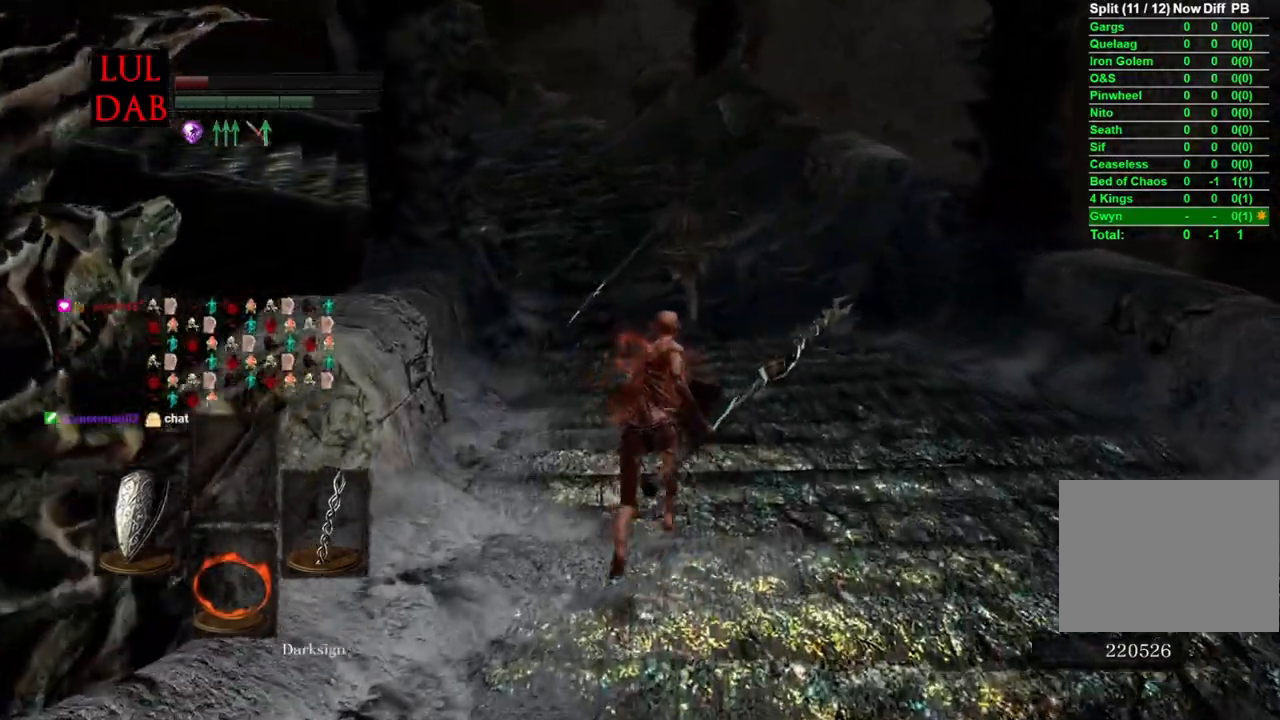
{"buttons": ["CIRCLE"], "left_stick": "up", "right_stick": "center", "events": [[500, "right_stick", "center"]]}
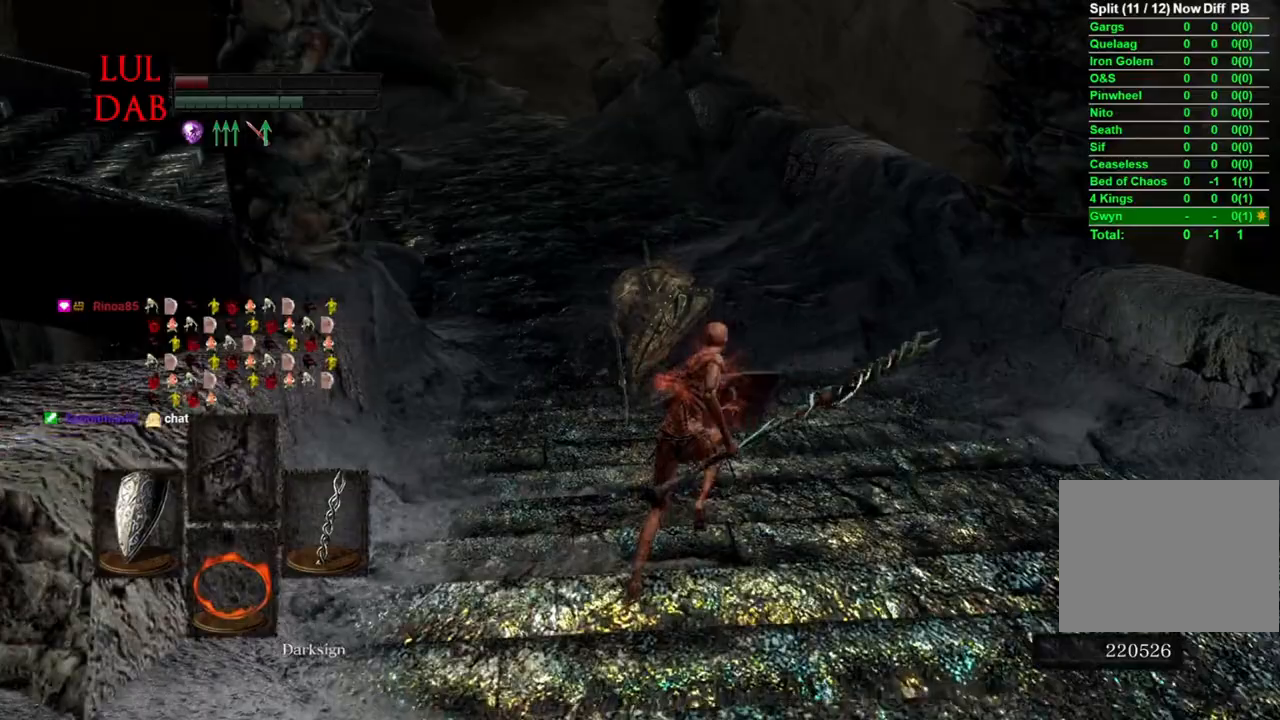
{"buttons": ["CIRCLE"], "left_stick": "up", "right_stick": "center", "events": []}
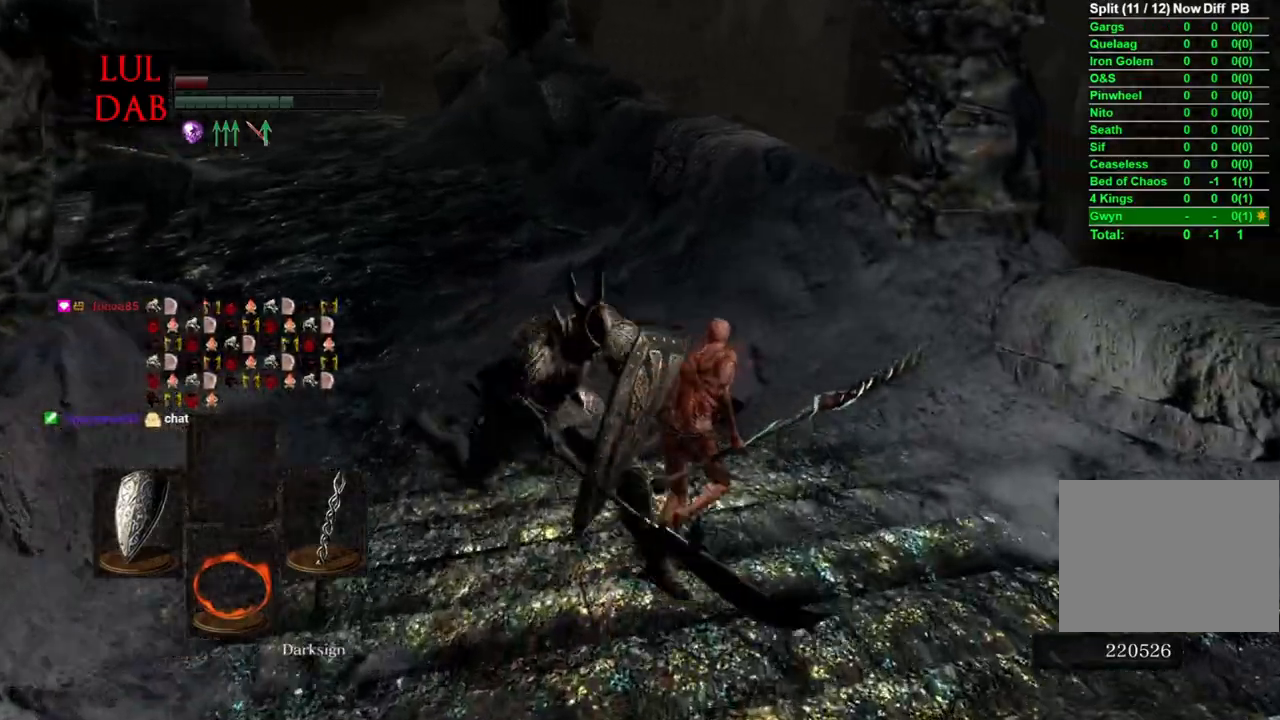
{"buttons": ["CIRCLE"], "left_stick": "up", "right_stick": "center", "events": [[67, "right_stick", "left"], [400, "right_stick", "center"]]}
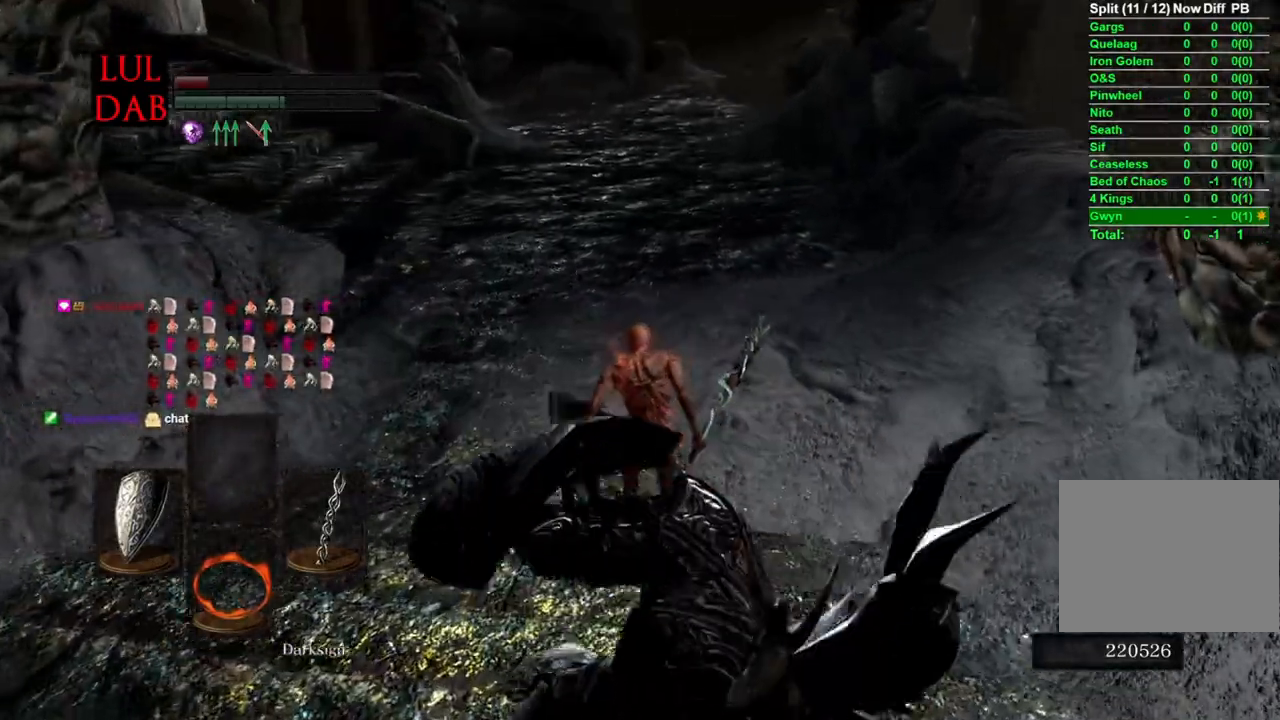
{"buttons": ["CIRCLE"], "left_stick": "up", "right_stick": "left", "events": [[50, "right_stick", "left"], [200, "right_stick", "center"], [400, "right_stick", "left"]]}
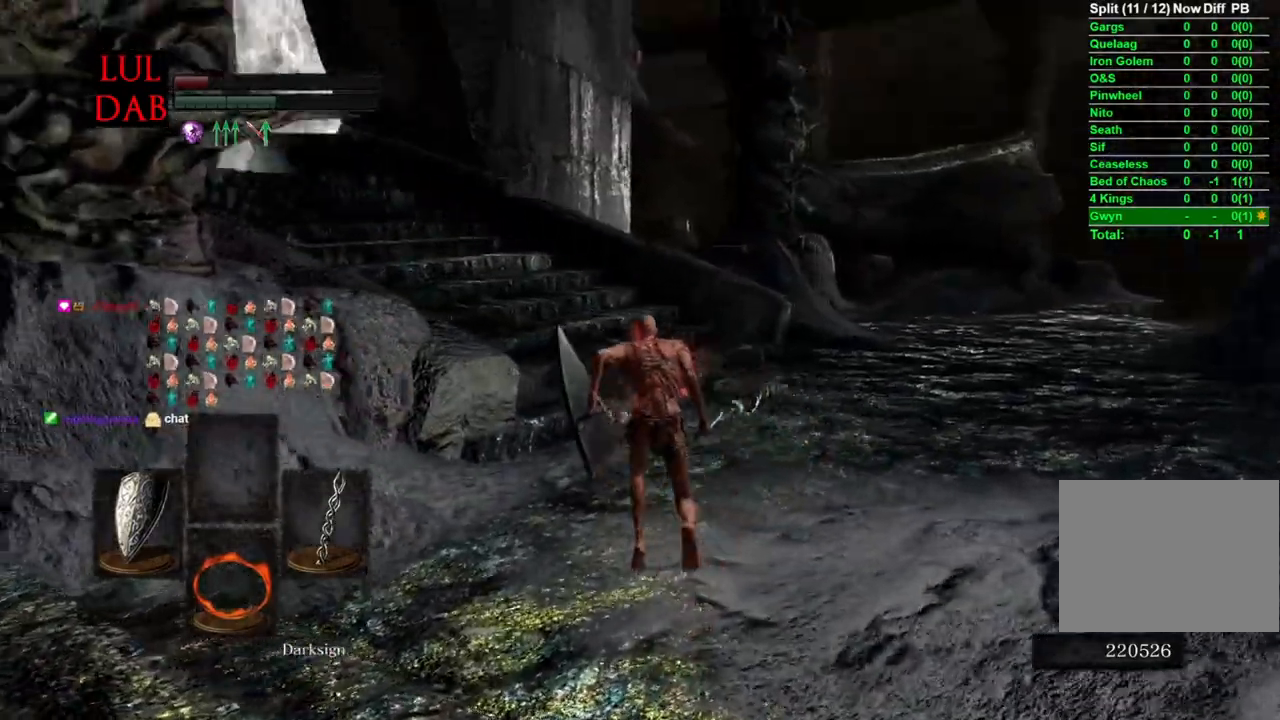
{"buttons": ["CIRCLE"], "left_stick": "up", "right_stick": "left", "events": [[67, "right_stick", "center"], [317, "right_stick", "left"]]}